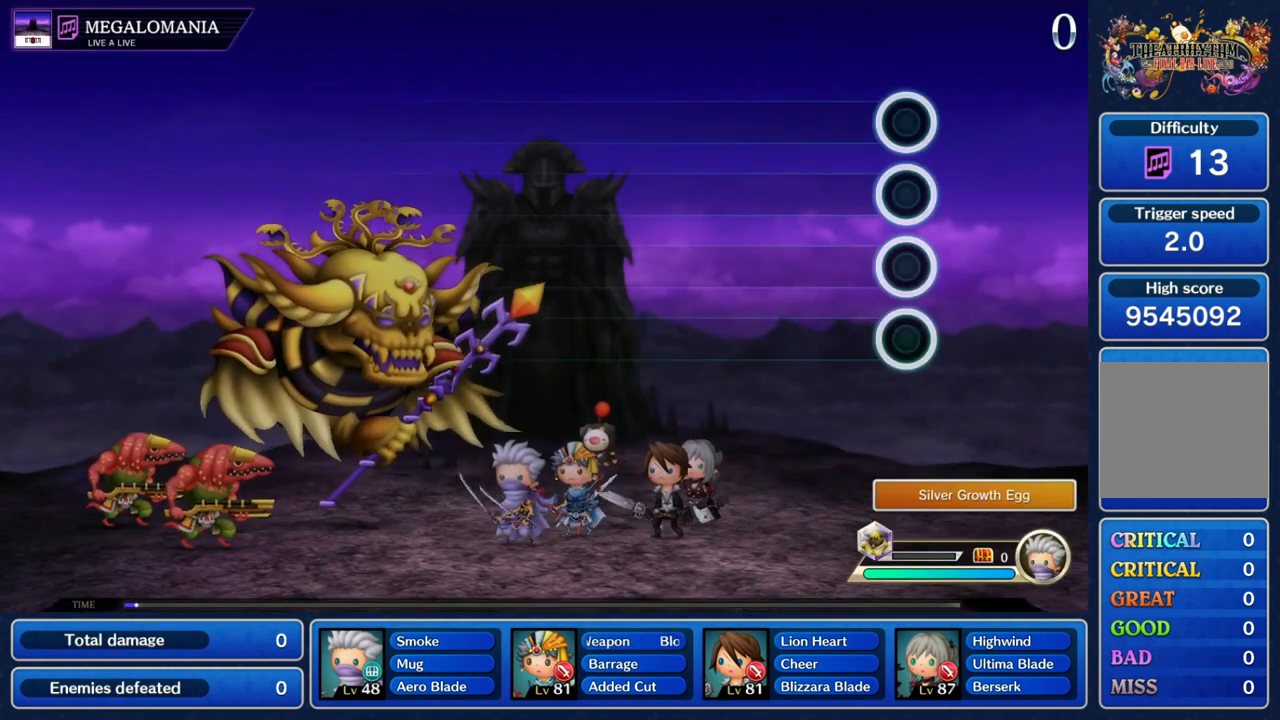
Gameplay with a controller (Nintendo layout); each line is a JSON object with the inputs held at the frame after it. "events" lists button and stick changes between this image and that frame as [ms after this image, input, new state], when the widget could be followed in between. Not read: L3 R3 SELECT START.
{"buttons": [], "left_stick": "center", "right_stick": "center", "events": [[167, "L2", "down"], [300, "L2", "up"], [300, "R2", "down"], [400, "R2", "up"]]}
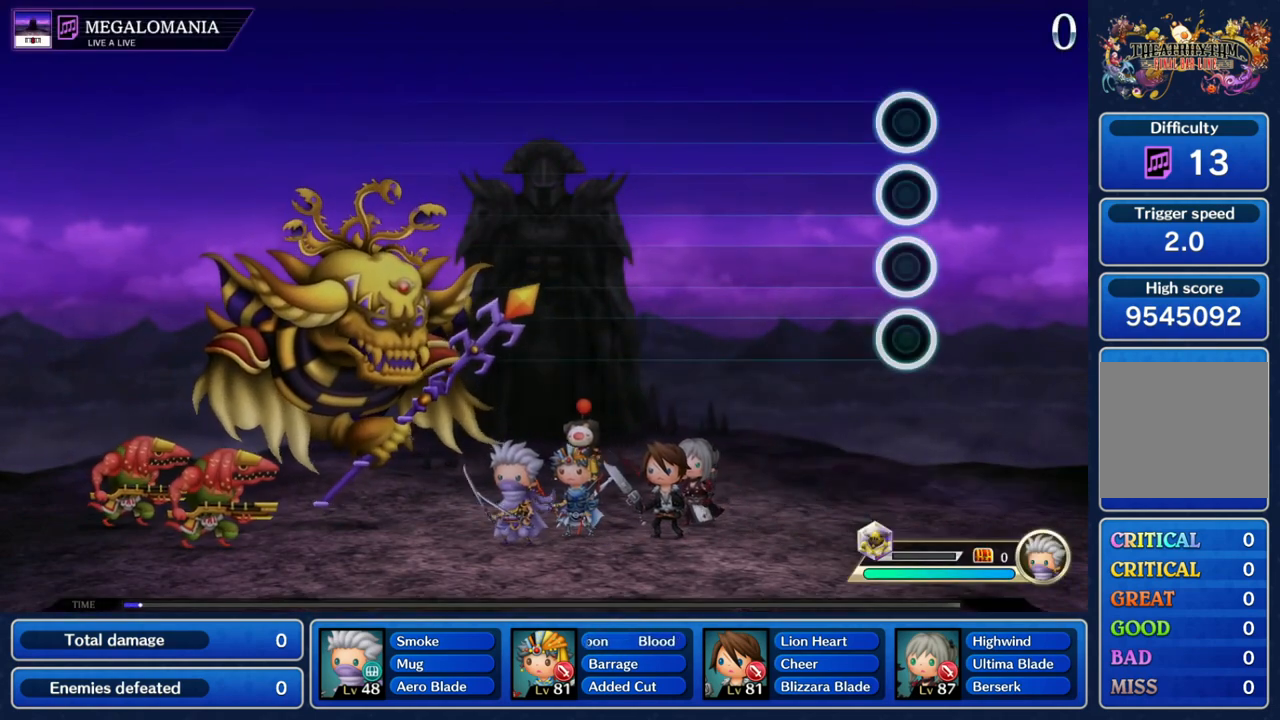
{"buttons": [], "left_stick": "center", "right_stick": "center", "events": [[167, "R1", "down"], [267, "L2", "down"], [267, "R1", "up"], [367, "L2", "up"]]}
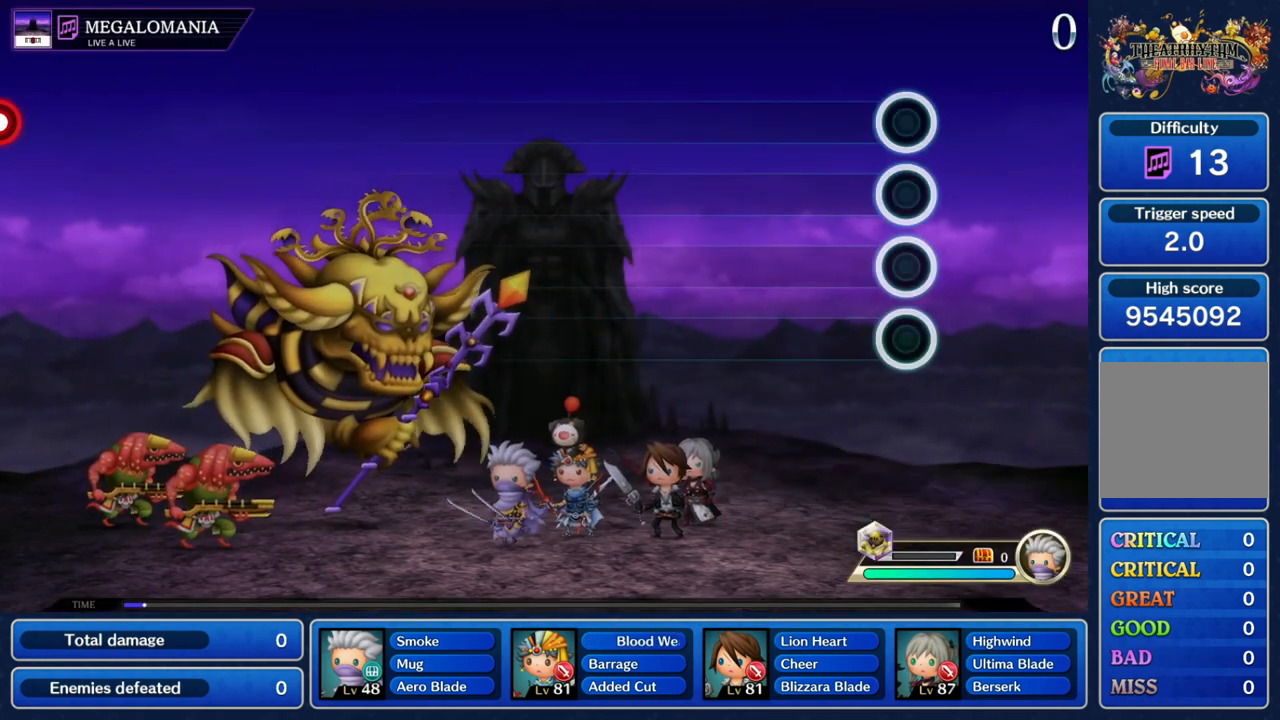
{"buttons": [], "left_stick": "center", "right_stick": "center", "events": []}
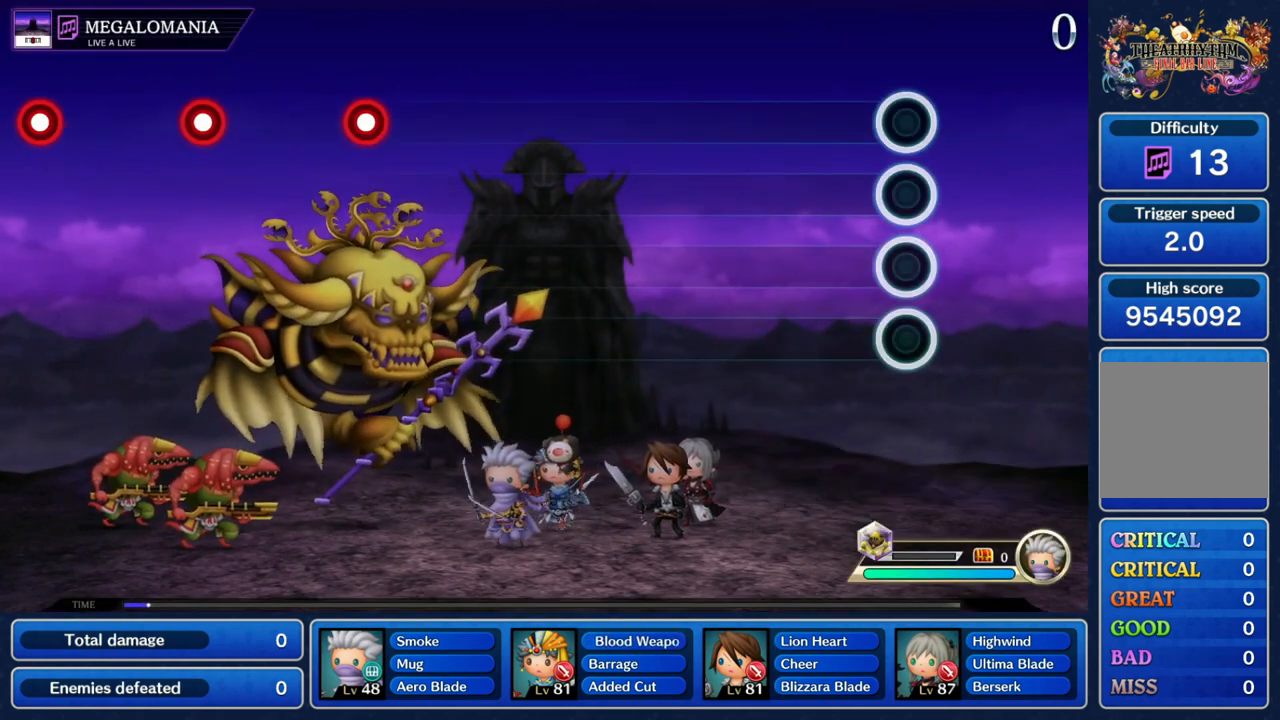
{"buttons": [], "left_stick": "center", "right_stick": "center", "events": []}
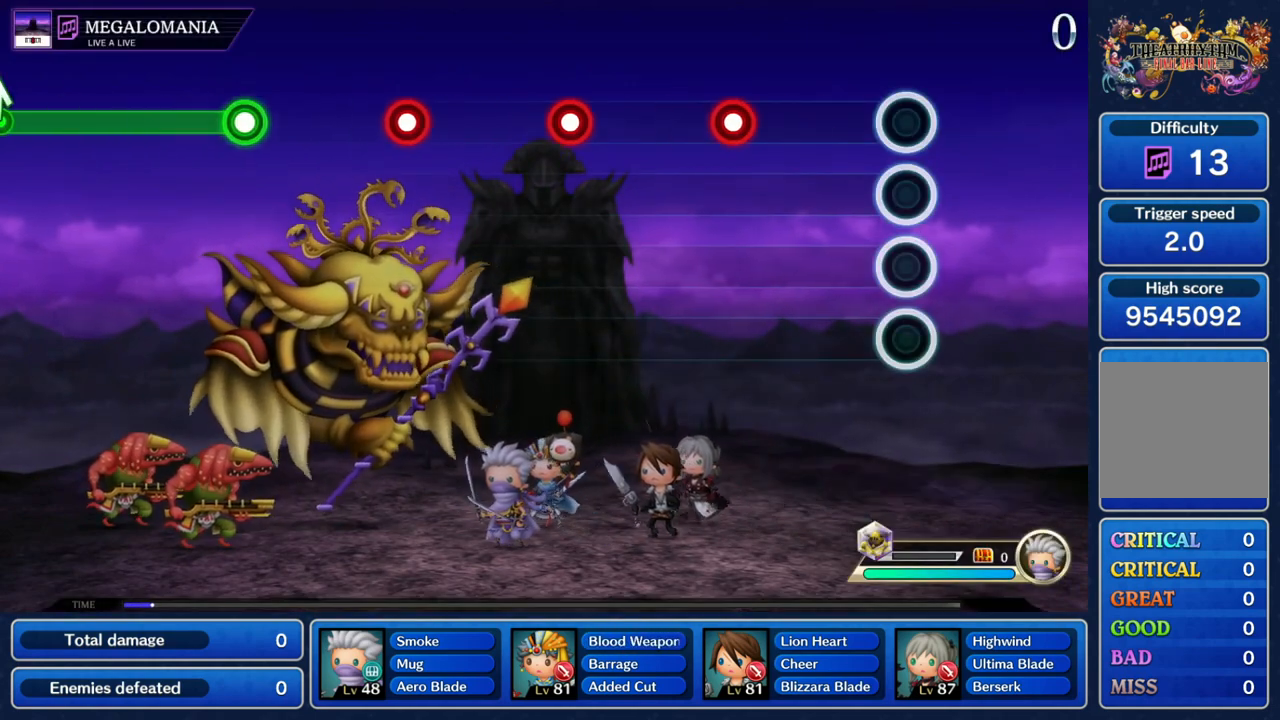
{"buttons": ["R1"], "left_stick": "center", "right_stick": "center", "events": [[267, "R1", "down"], [367, "R1", "up"], [500, "R1", "down"]]}
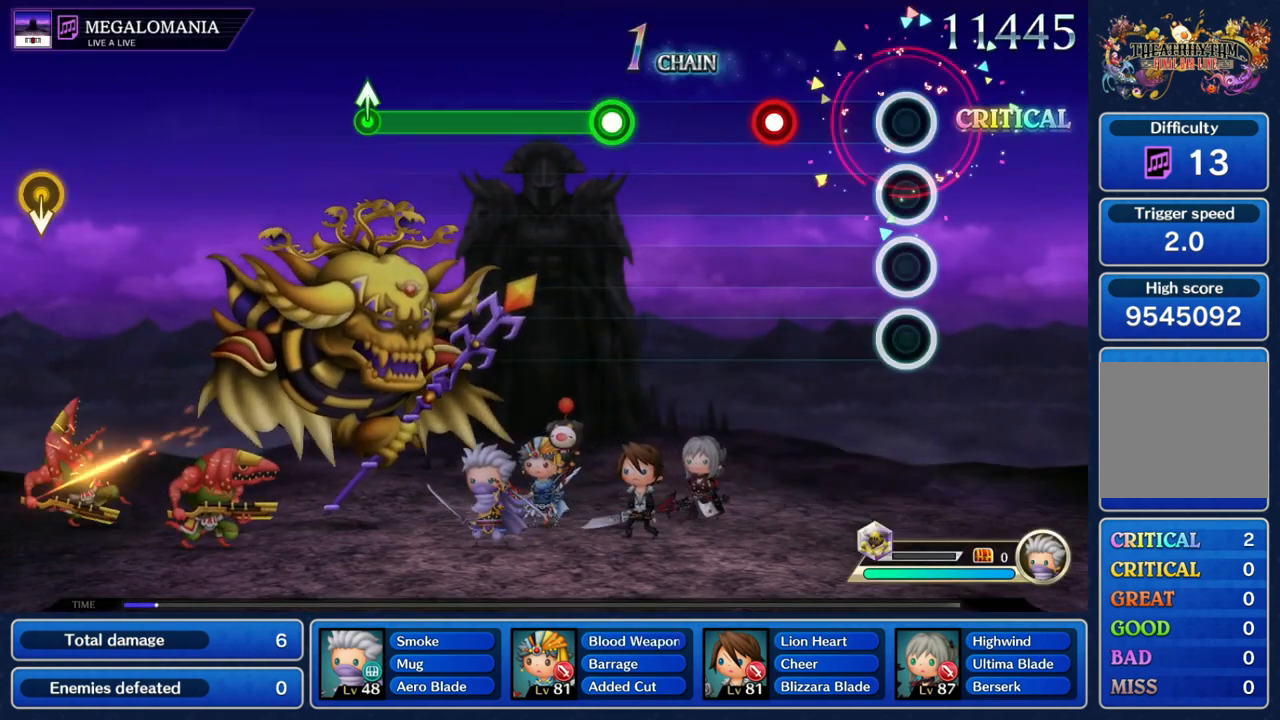
{"buttons": ["R1"], "left_stick": "center", "right_stick": "center", "events": [[100, "R1", "up"], [233, "R1", "down"], [300, "R1", "up"], [433, "R1", "down"]]}
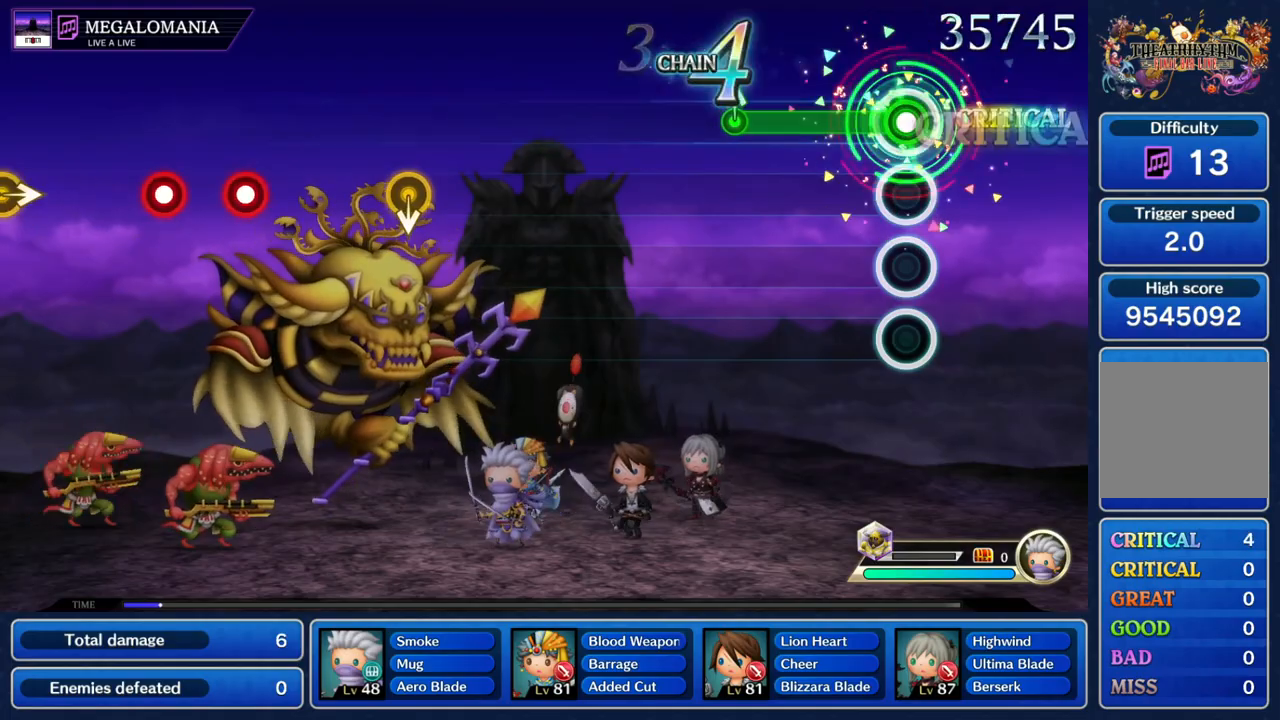
{"buttons": [], "left_stick": "center", "right_stick": "center"}
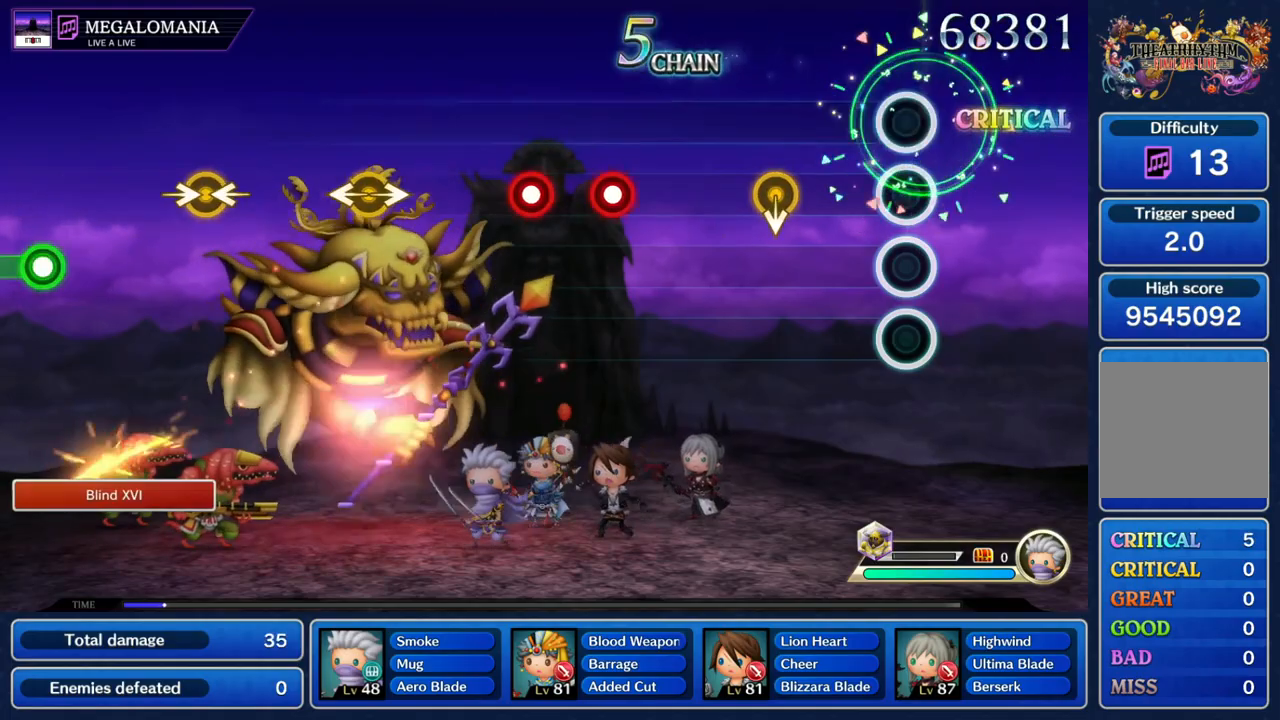
{"buttons": ["R1"], "left_stick": "center", "right_stick": "center", "events": [[200, "left_stick", "down"], [367, "left_stick", "center"], [467, "R1", "down"]]}
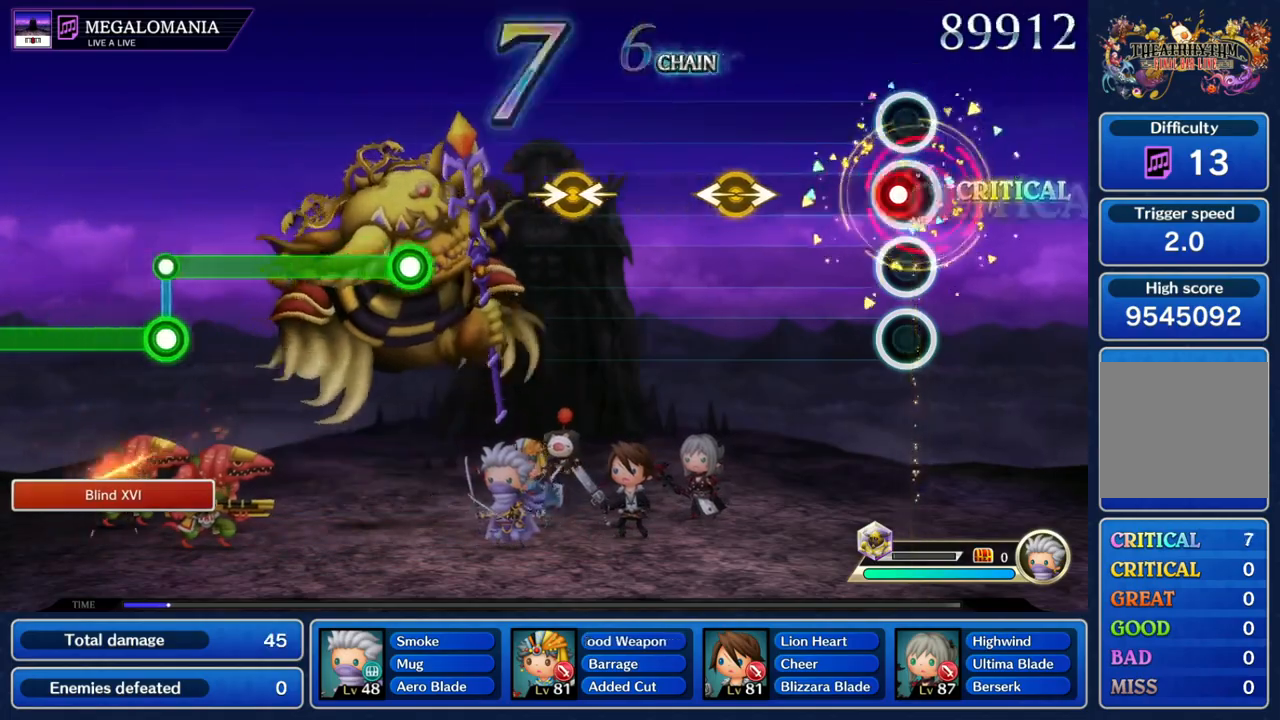
{"buttons": [], "left_stick": "left", "right_stick": "right", "events": [[67, "L1", "down"], [67, "R1", "up"], [167, "L1", "up"], [267, "left_stick", "left"], [267, "right_stick", "right"], [367, "left_stick", "center"], [367, "right_stick", "center"], [467, "left_stick", "left"], [467, "right_stick", "right"]]}
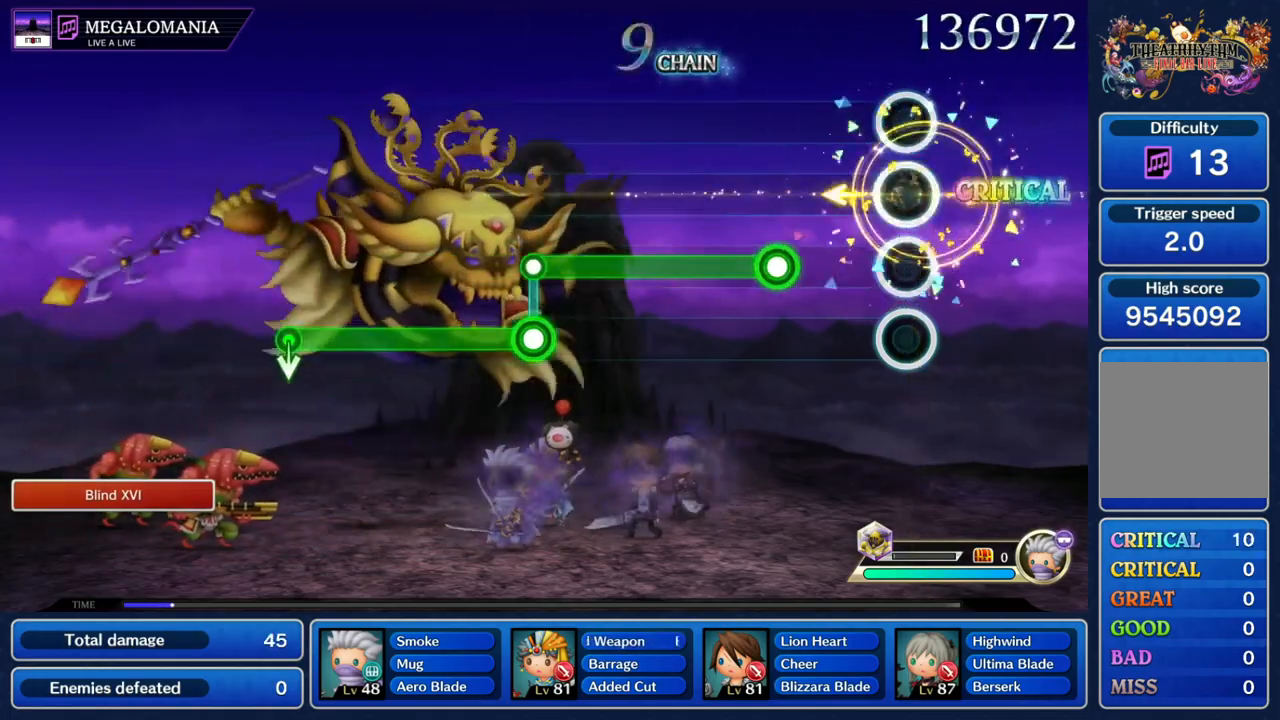
{"buttons": ["R1"], "left_stick": "center", "right_stick": "center", "events": [[100, "left_stick", "center"], [100, "right_stick", "center"], [233, "R1", "down"]]}
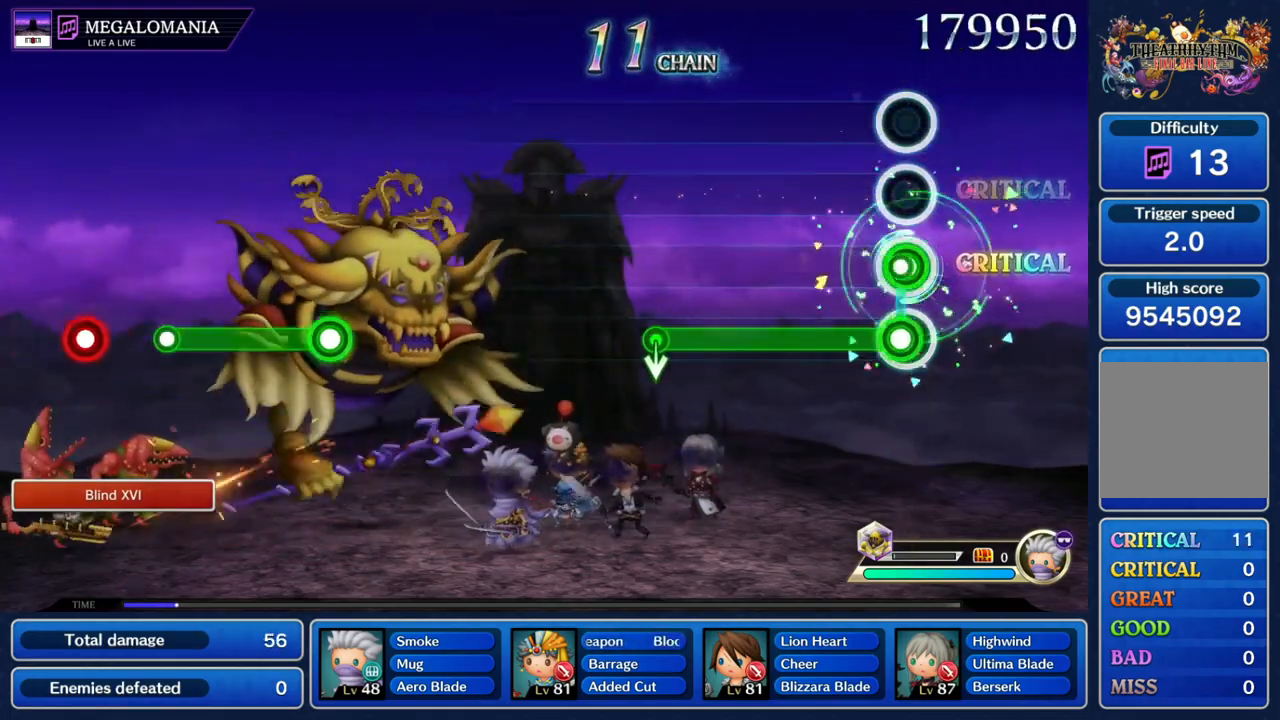
{"buttons": [], "left_stick": "center", "right_stick": "center", "events": [[67, "L1", "down"], [100, "R1", "up"], [367, "left_stick", "down"], [433, "L1", "up"], [500, "left_stick", "center"]]}
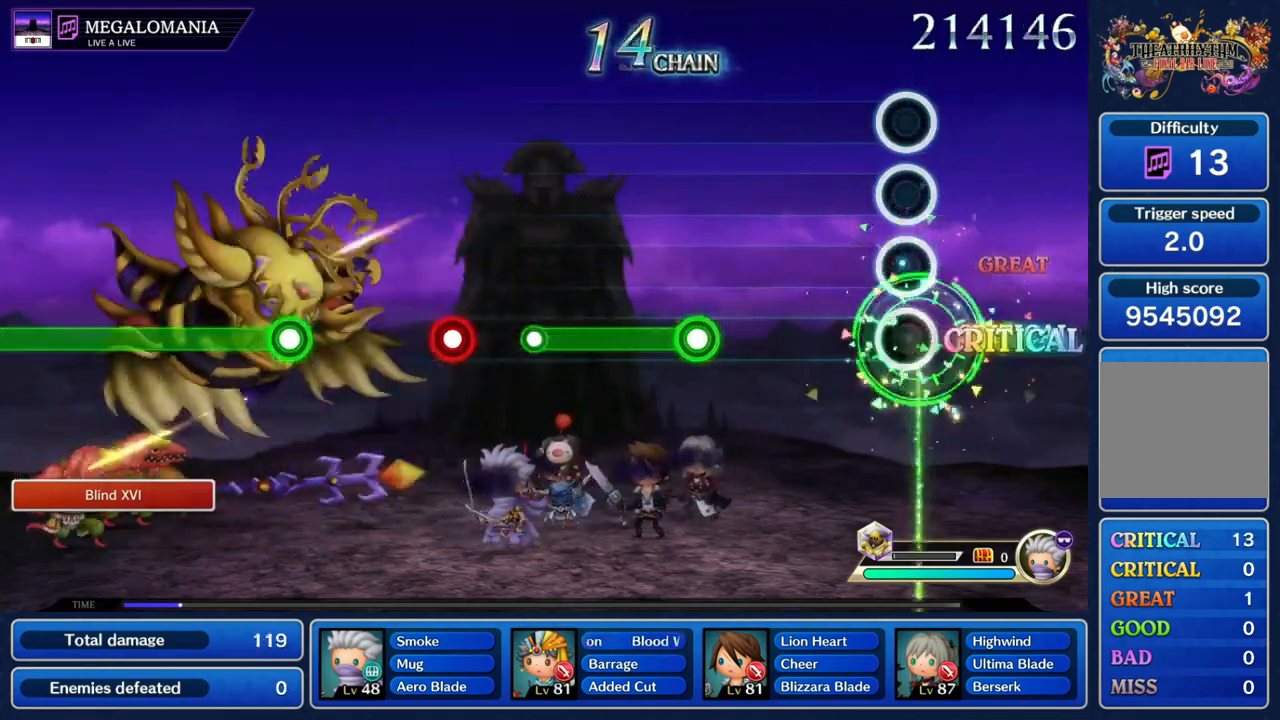
{"buttons": ["R1"], "left_stick": "center", "right_stick": "center", "events": [[333, "R1", "down"]]}
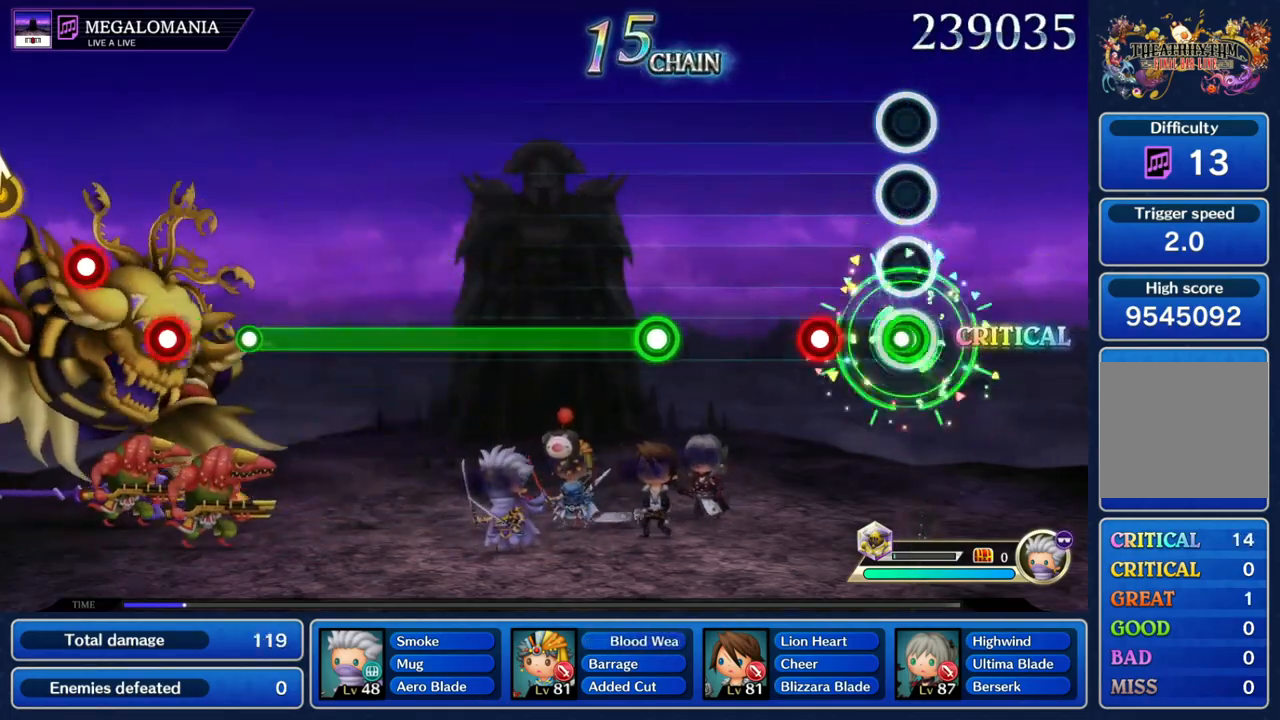
{"buttons": ["R1"], "left_stick": "center", "right_stick": "center", "events": [[100, "R1", "up"], [167, "R1", "down"], [233, "R1", "up"], [400, "R1", "down"]]}
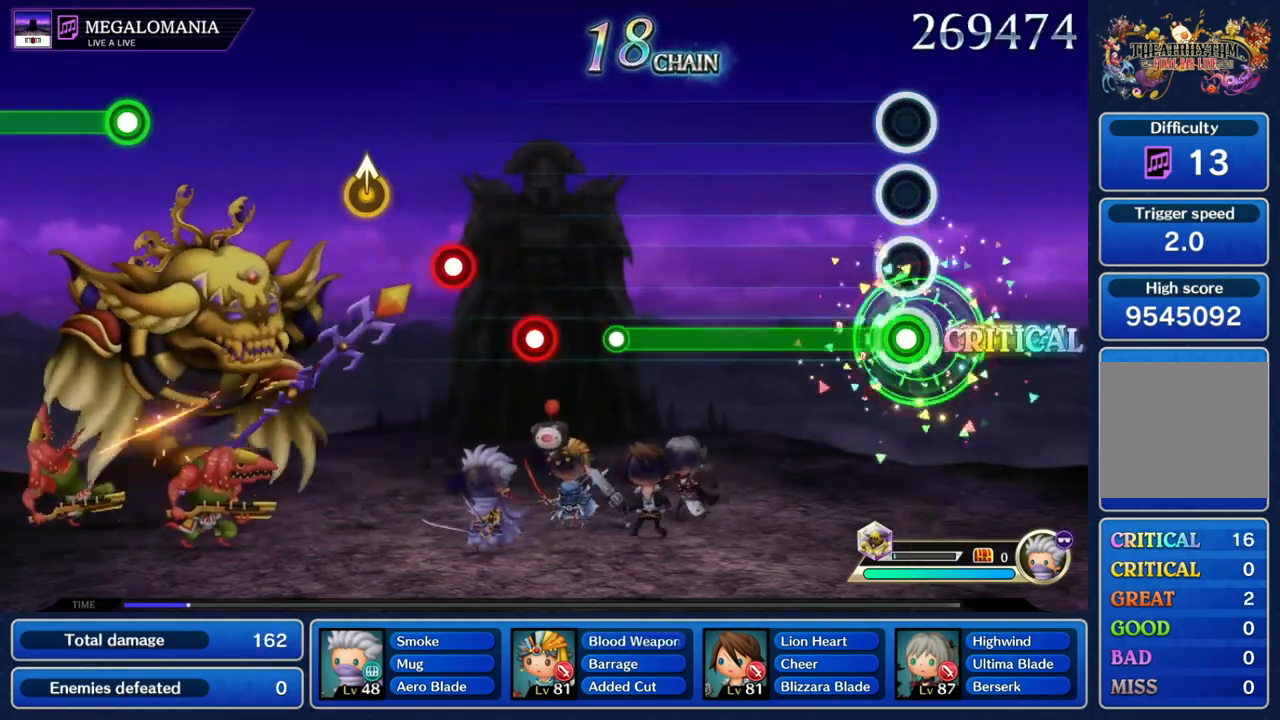
{"buttons": [], "left_stick": "center", "right_stick": "center", "events": [[433, "R1", "up"]]}
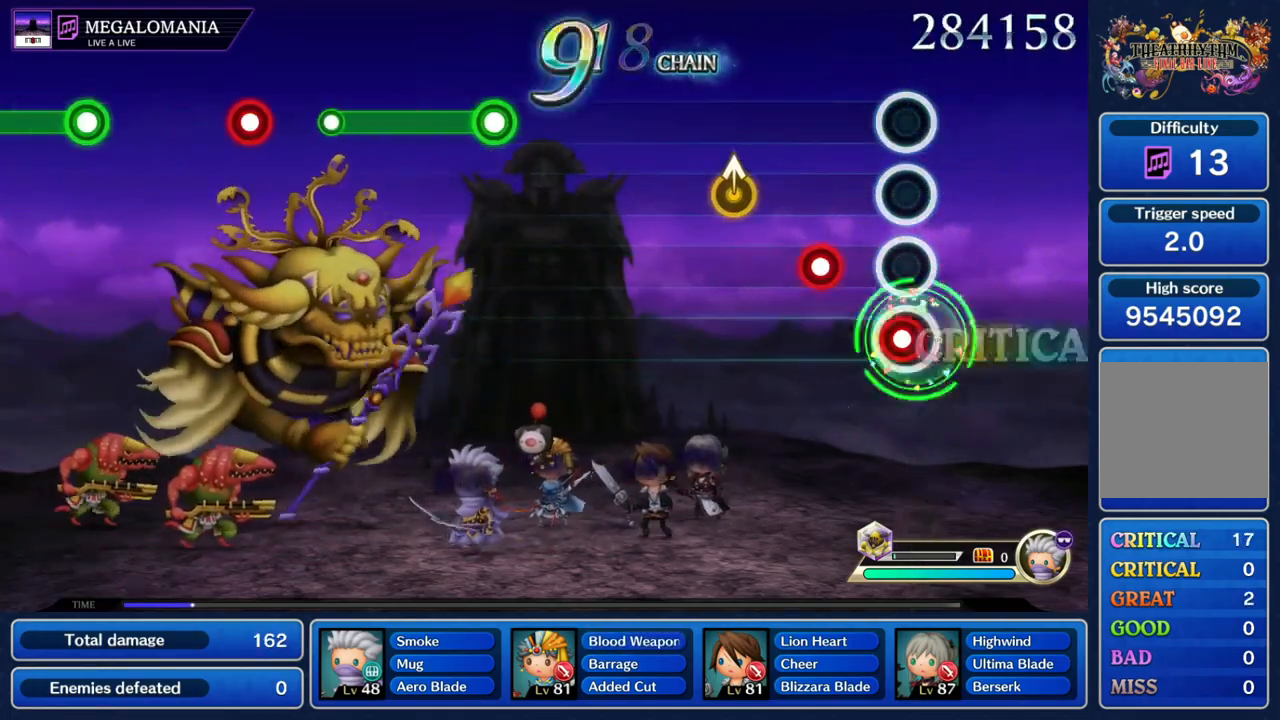
{"buttons": [], "left_stick": "center", "right_stick": "center", "events": [[33, "R1", "down"], [133, "R1", "up"], [167, "R1", "down"], [267, "R1", "up"]]}
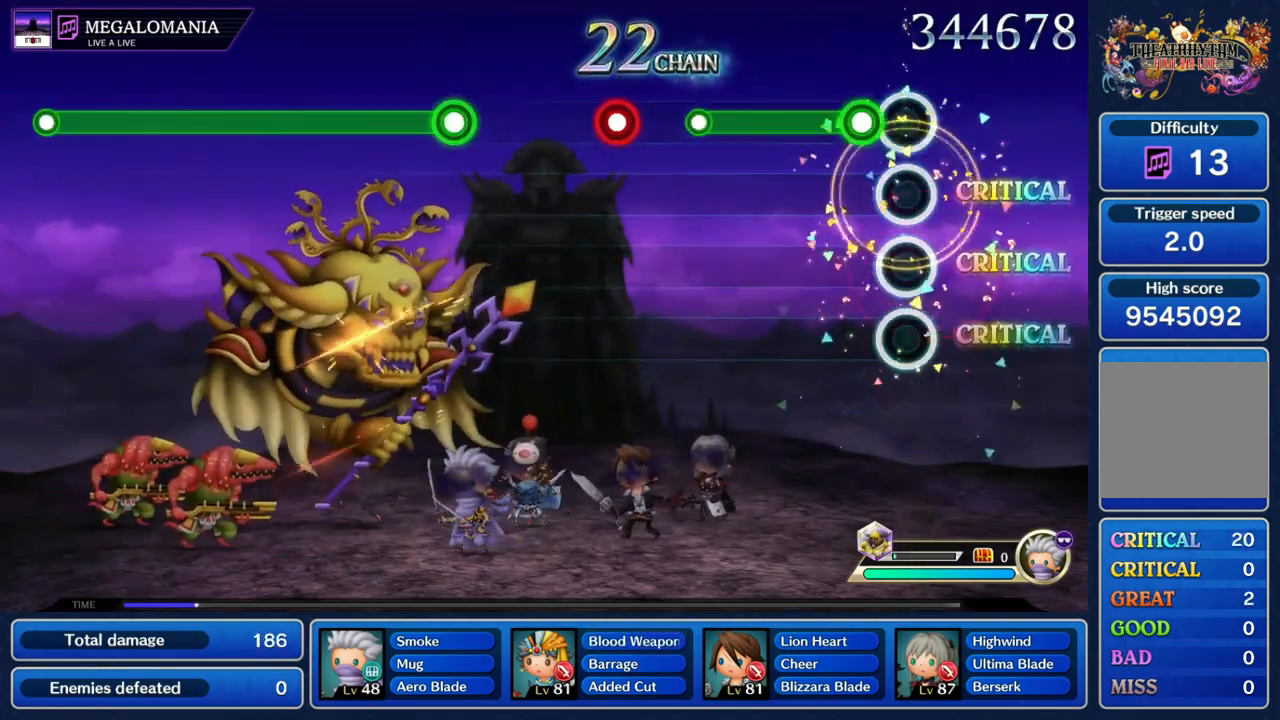
{"buttons": [], "left_stick": "center", "right_stick": "center", "events": [[100, "R1", "down"], [333, "R1", "up"], [433, "R1", "down"], [500, "R1", "up"]]}
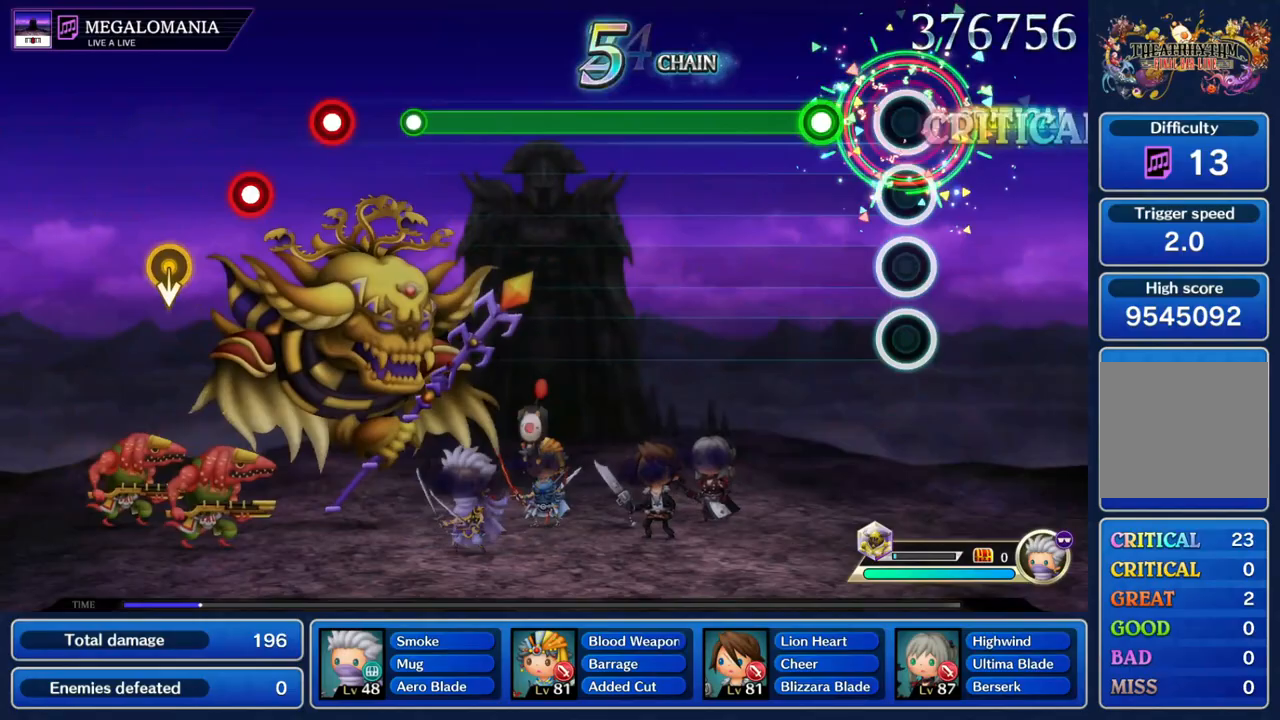
{"buttons": ["R1"], "left_stick": "center", "right_stick": "center", "events": [[133, "R1", "down"]]}
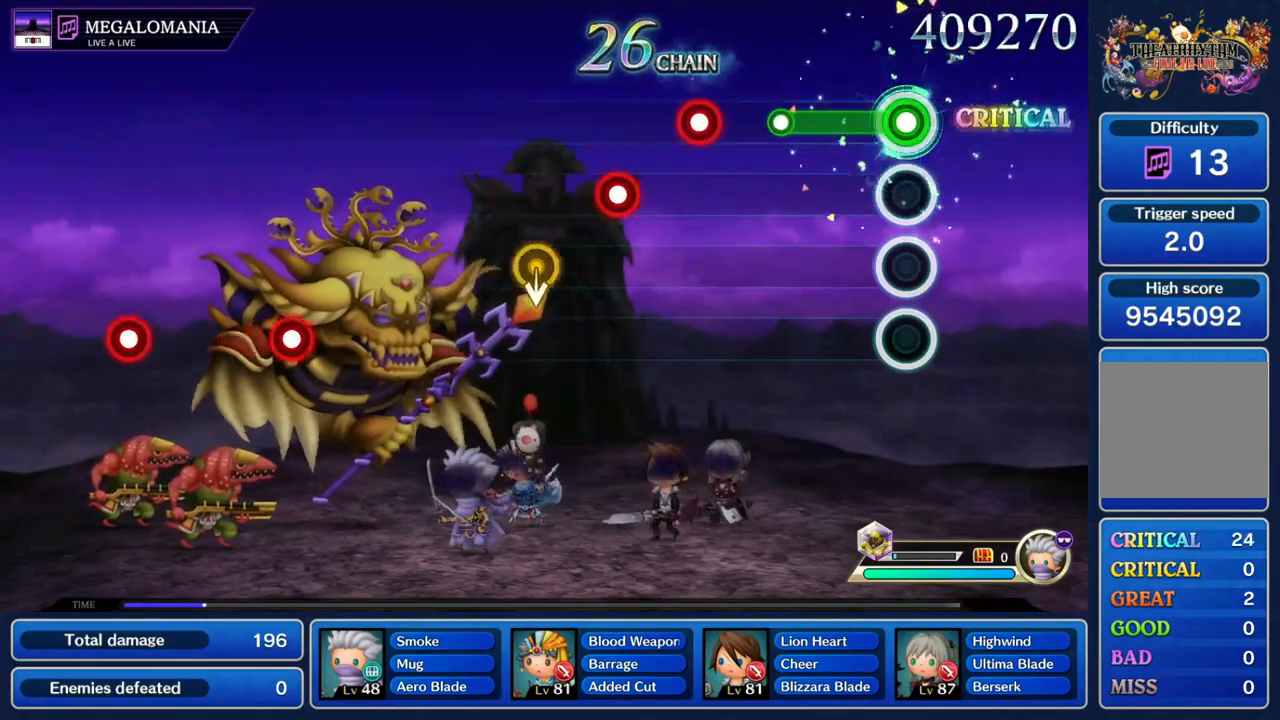
{"buttons": ["R1"], "left_stick": "down", "right_stick": "center", "events": [[233, "R1", "up"], [300, "R1", "down"], [400, "R1", "up"], [433, "R1", "down"], [500, "left_stick", "down"]]}
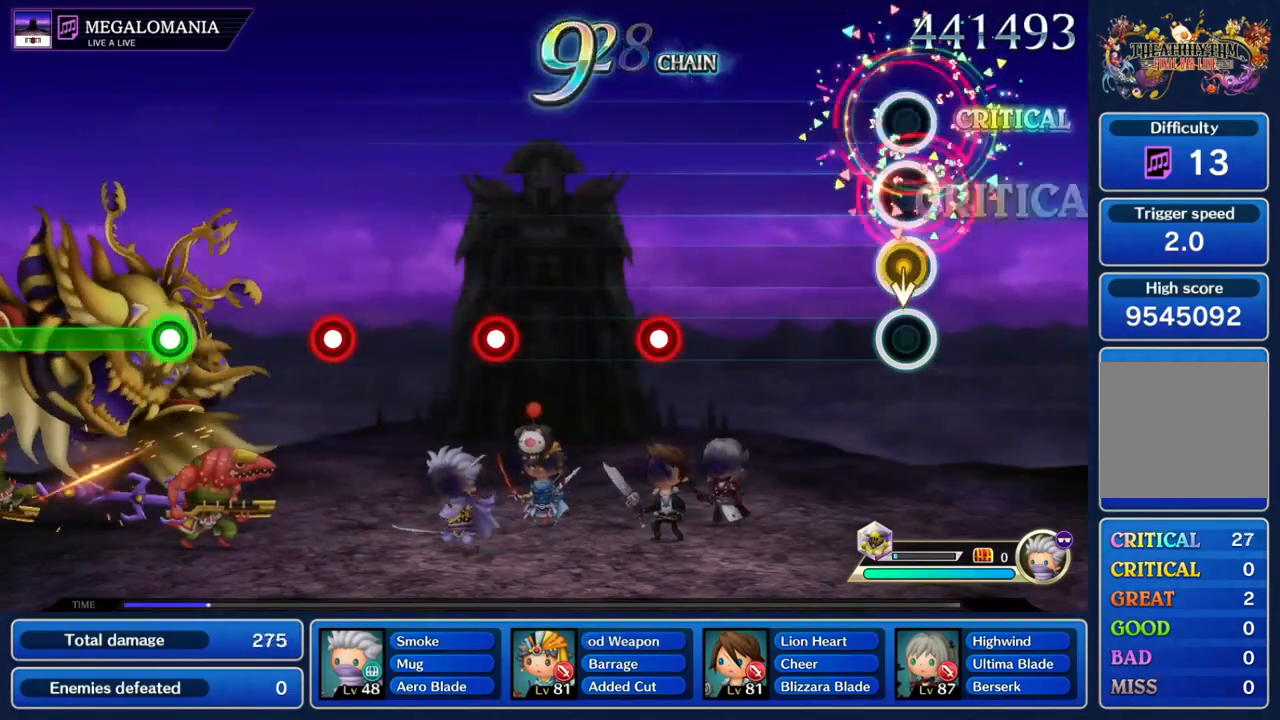
{"buttons": [], "left_stick": "center", "right_stick": "center", "events": [[33, "R1", "up"], [133, "left_stick", "center"], [333, "R1", "down"], [433, "R1", "up"]]}
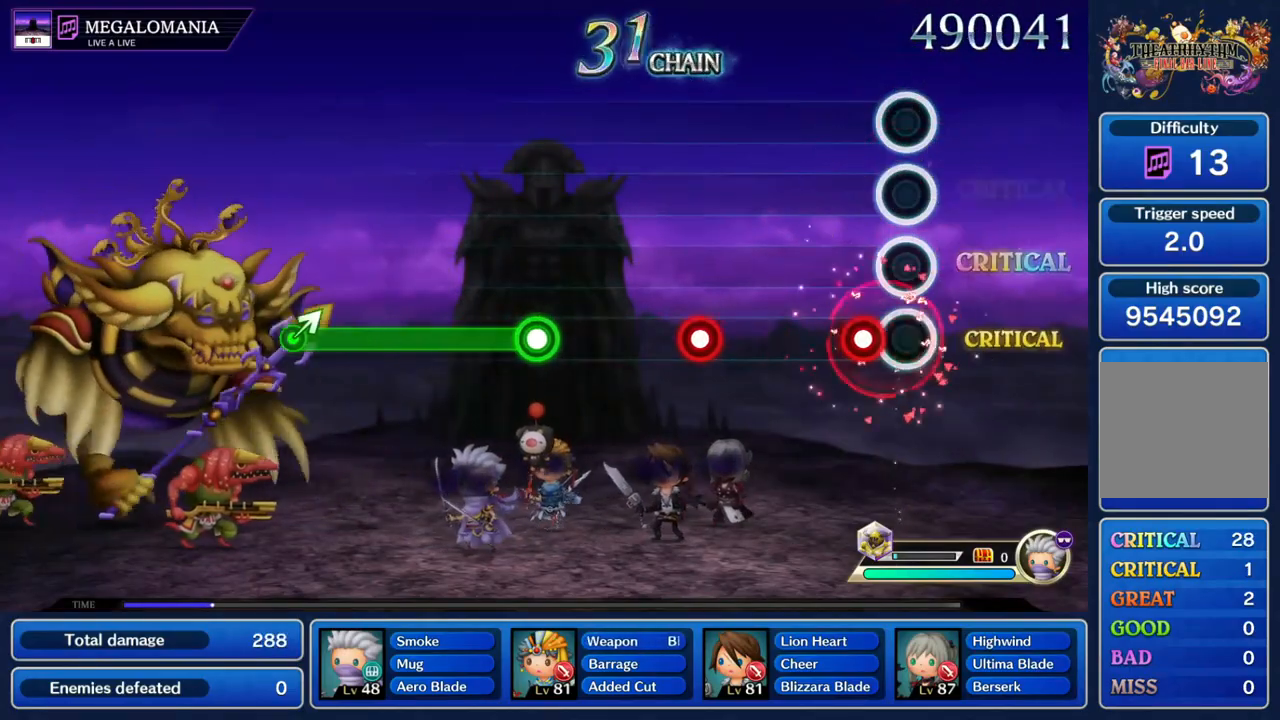
{"buttons": [], "left_stick": "center", "right_stick": "center", "events": [[67, "R1", "down"], [167, "R1", "up"], [300, "R1", "down"], [400, "R1", "up"]]}
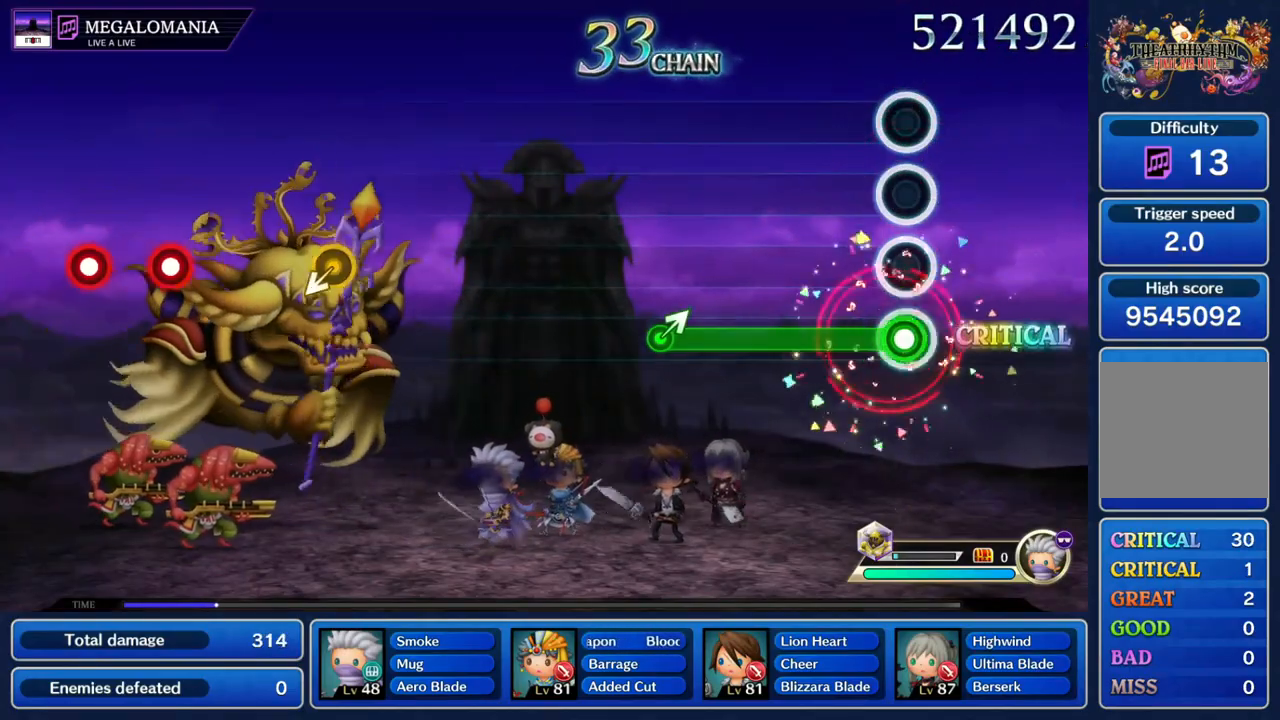
{"buttons": [], "left_stick": "center", "right_stick": "center", "events": [[33, "R1", "down"], [400, "R1", "up"]]}
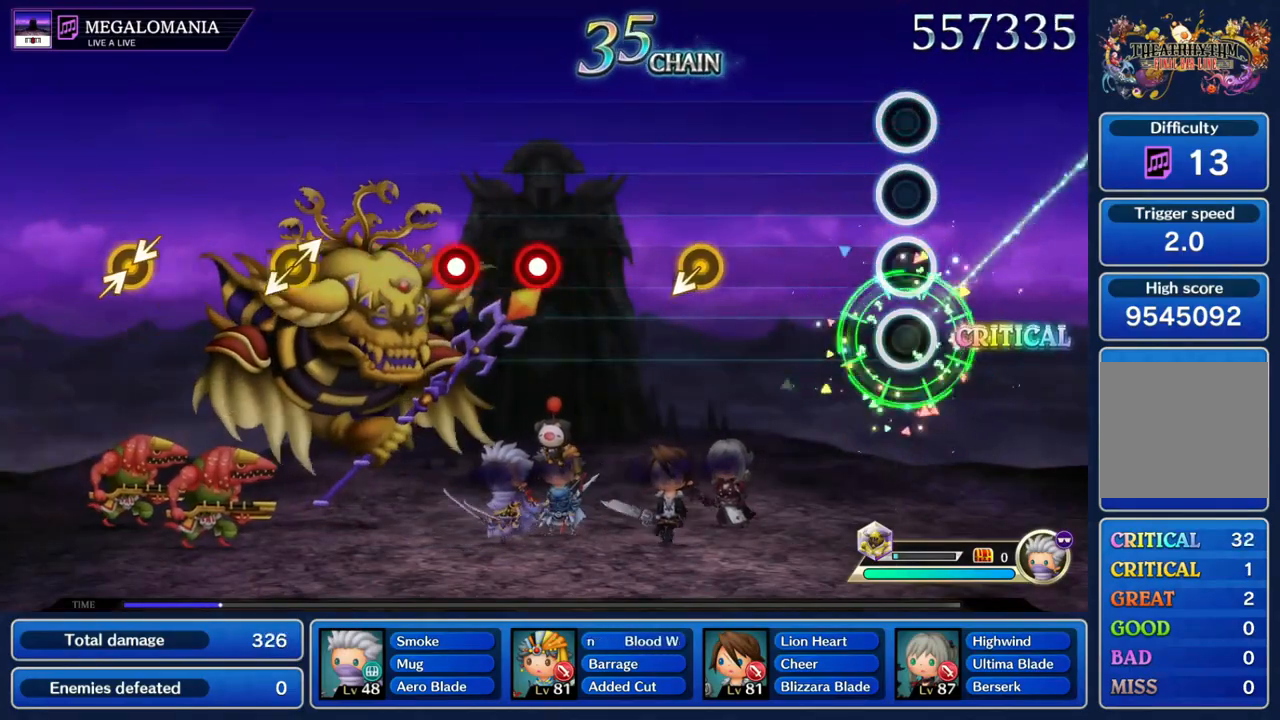
{"buttons": [], "left_stick": "center", "right_stick": "center", "events": []}
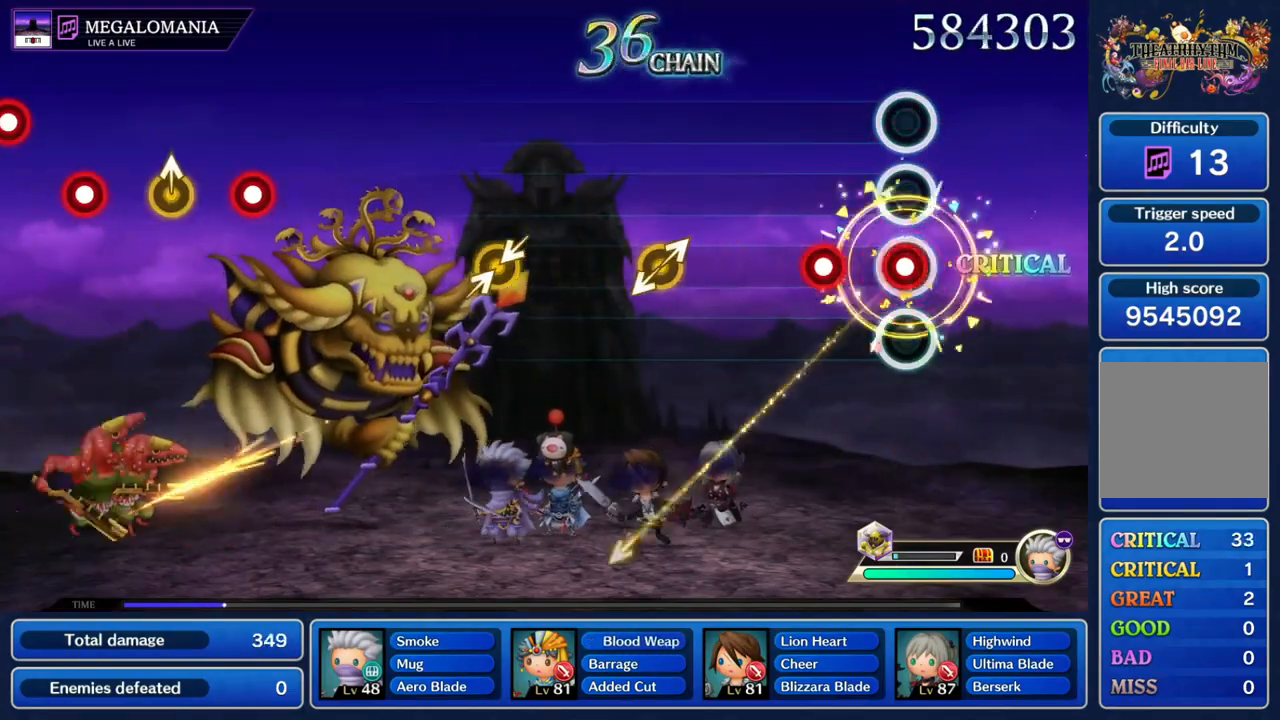
{"buttons": [], "left_stick": "center", "right_stick": "center", "events": [[33, "R1", "down"], [133, "L1", "down"], [133, "R1", "up"], [233, "L1", "up"], [367, "right_stick", "up-right"], [500, "right_stick", "center"]]}
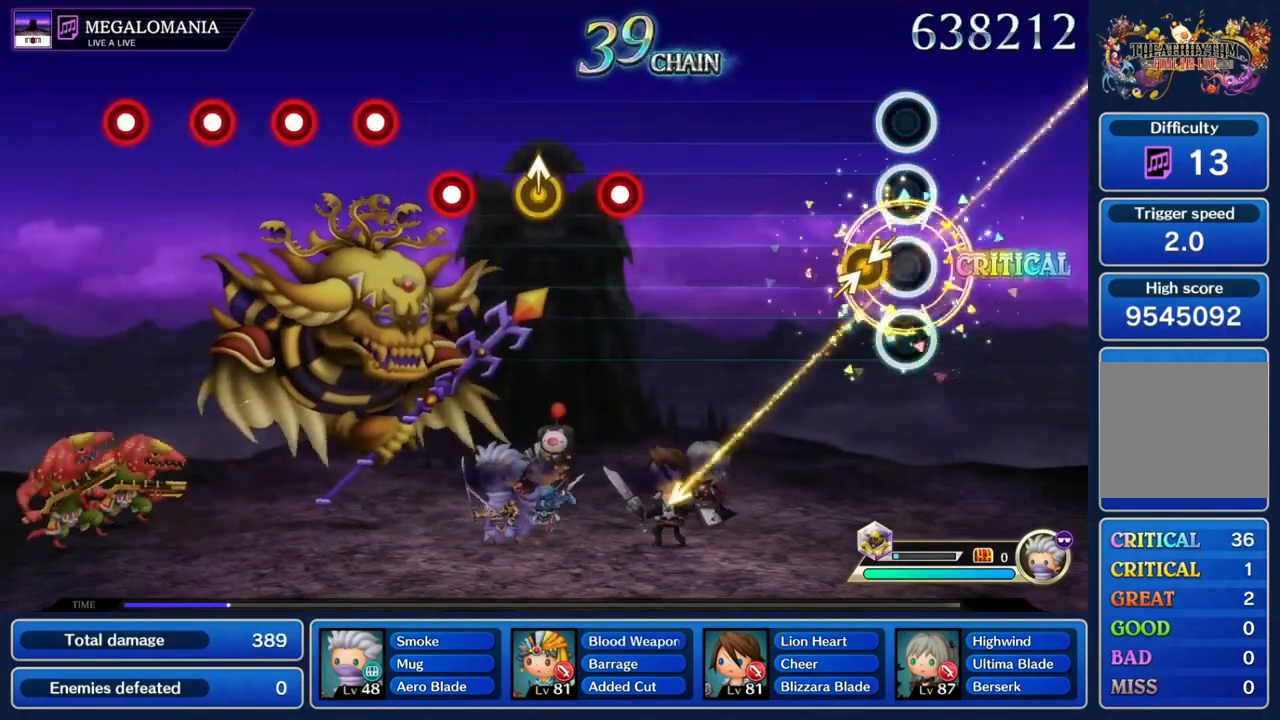
{"buttons": ["R1"], "left_stick": "center", "right_stick": "center", "events": [[67, "left_stick", "down-left"], [67, "right_stick", "up-right"], [200, "left_stick", "center"], [200, "right_stick", "center"], [433, "R1", "down"]]}
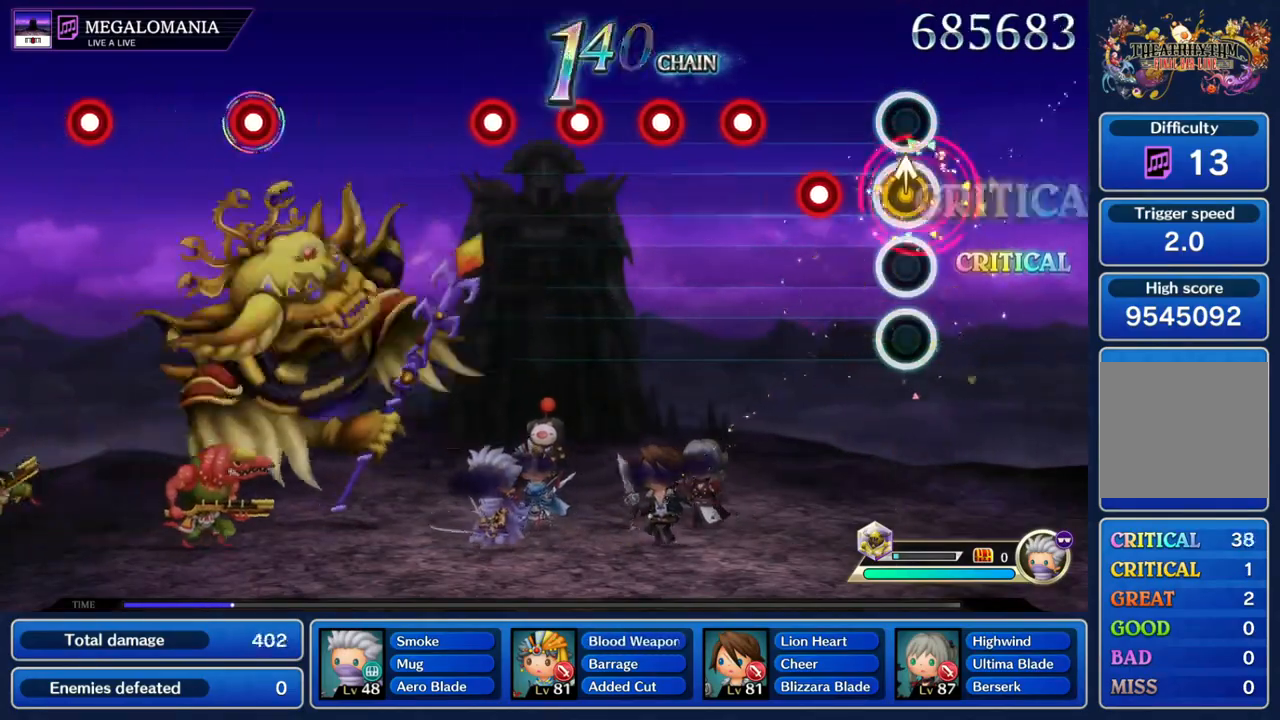
{"buttons": ["L1"], "left_stick": "center", "right_stick": "center", "events": [[67, "R1", "up"], [167, "R1", "down"], [267, "L1", "down"], [267, "R1", "up"], [333, "L1", "up"], [367, "R1", "down"], [467, "R1", "up"], [500, "L1", "down"]]}
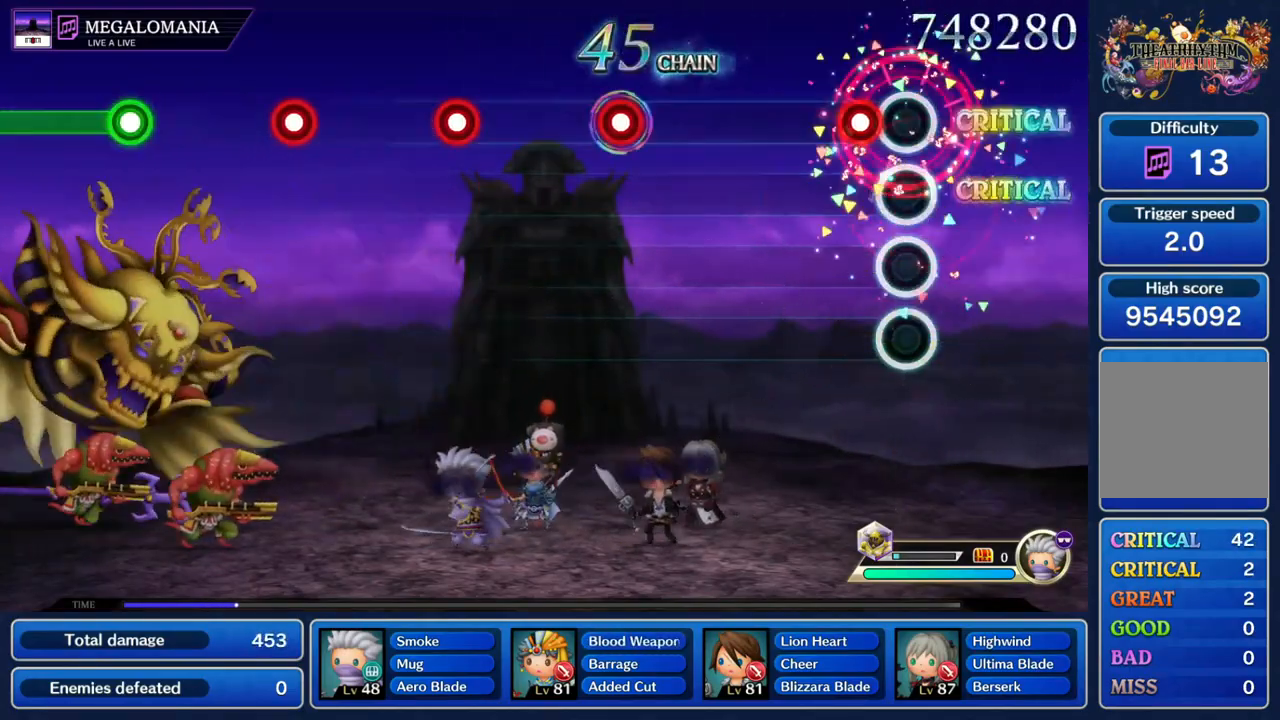
{"buttons": [], "left_stick": "center", "right_stick": "center", "events": [[100, "L1", "up"], [100, "R1", "down"], [167, "R1", "up"], [400, "R1", "down"], [500, "R1", "up"]]}
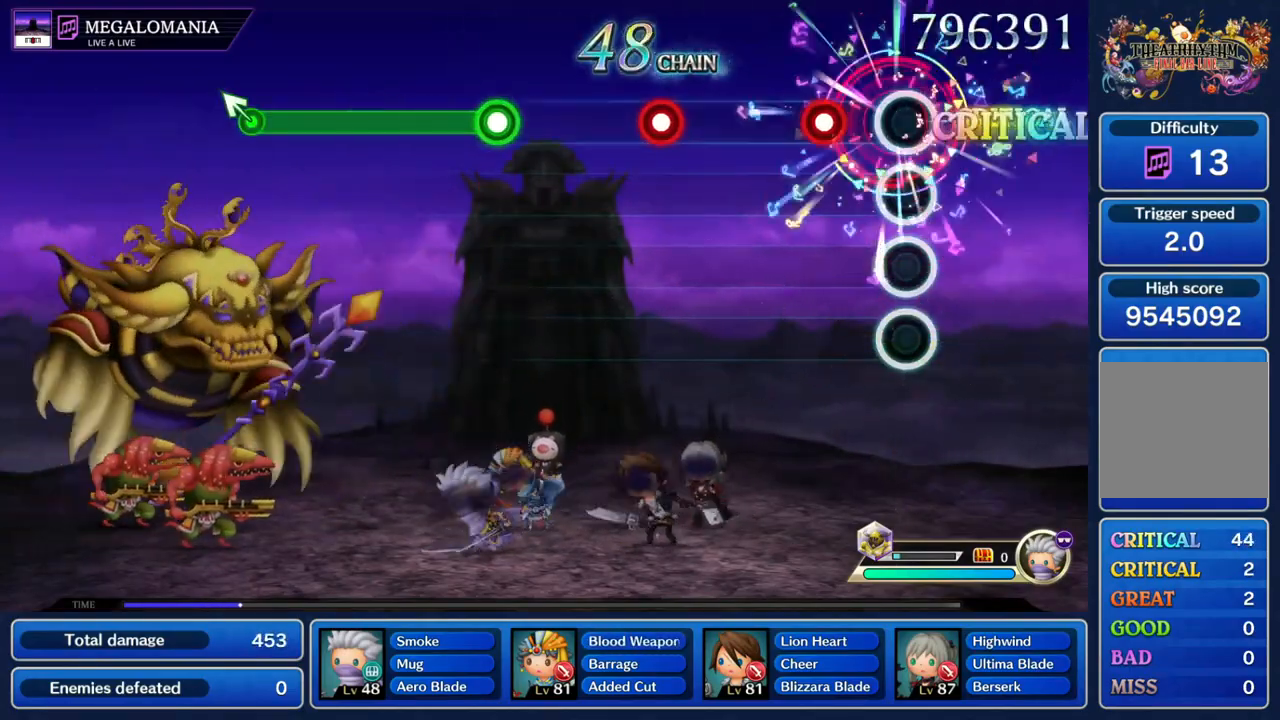
{"buttons": [], "left_stick": "center", "right_stick": "center", "events": [[133, "R1", "down"], [233, "R1", "up"], [367, "R1", "down"], [433, "R1", "up"]]}
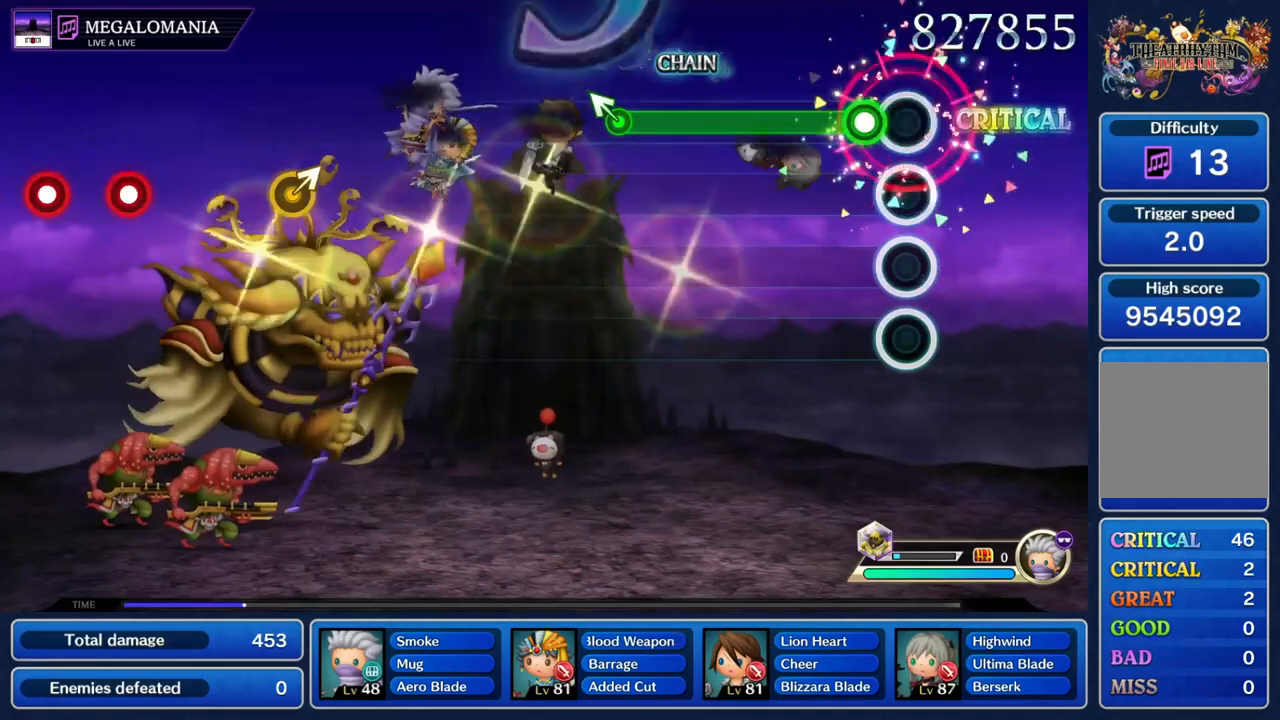
{"buttons": [], "left_stick": "up-left", "right_stick": "center", "events": [[100, "R1", "down"], [433, "left_stick", "up-left"], [467, "R1", "up"]]}
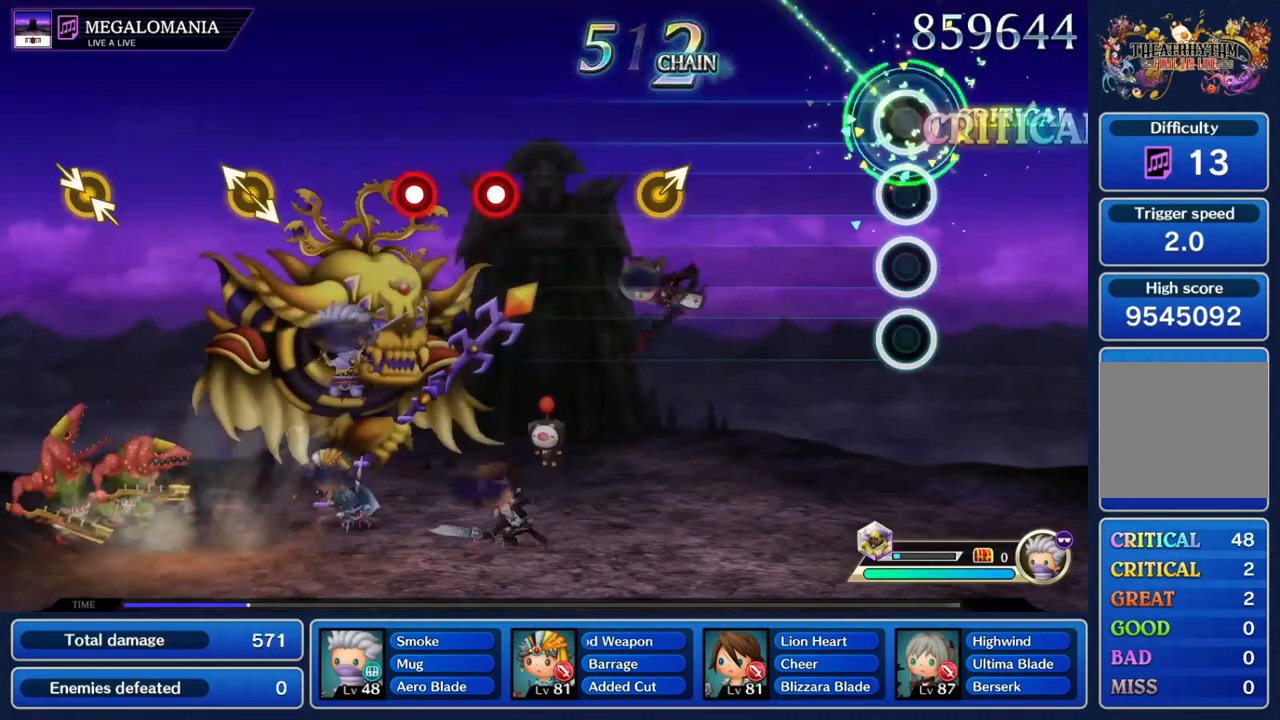
{"buttons": [], "left_stick": "center", "right_stick": "center", "events": [[33, "left_stick", "center"]]}
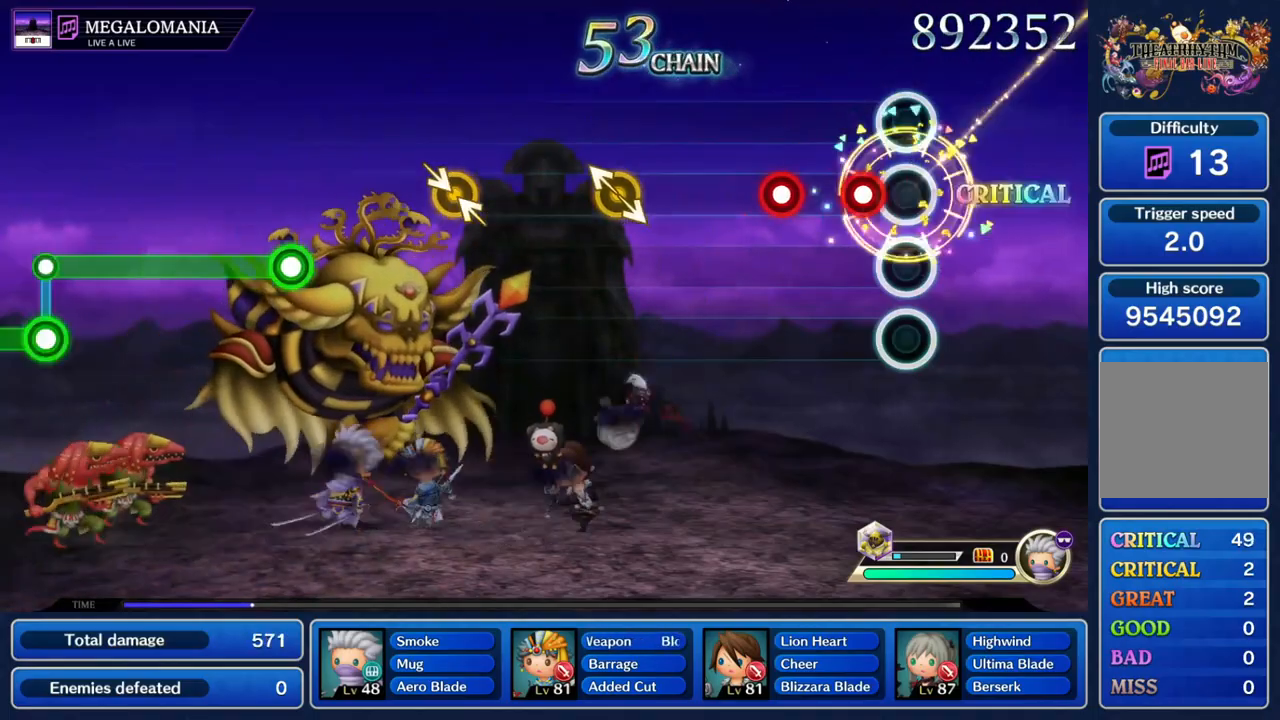
{"buttons": [], "left_stick": "center", "right_stick": "down-right"}
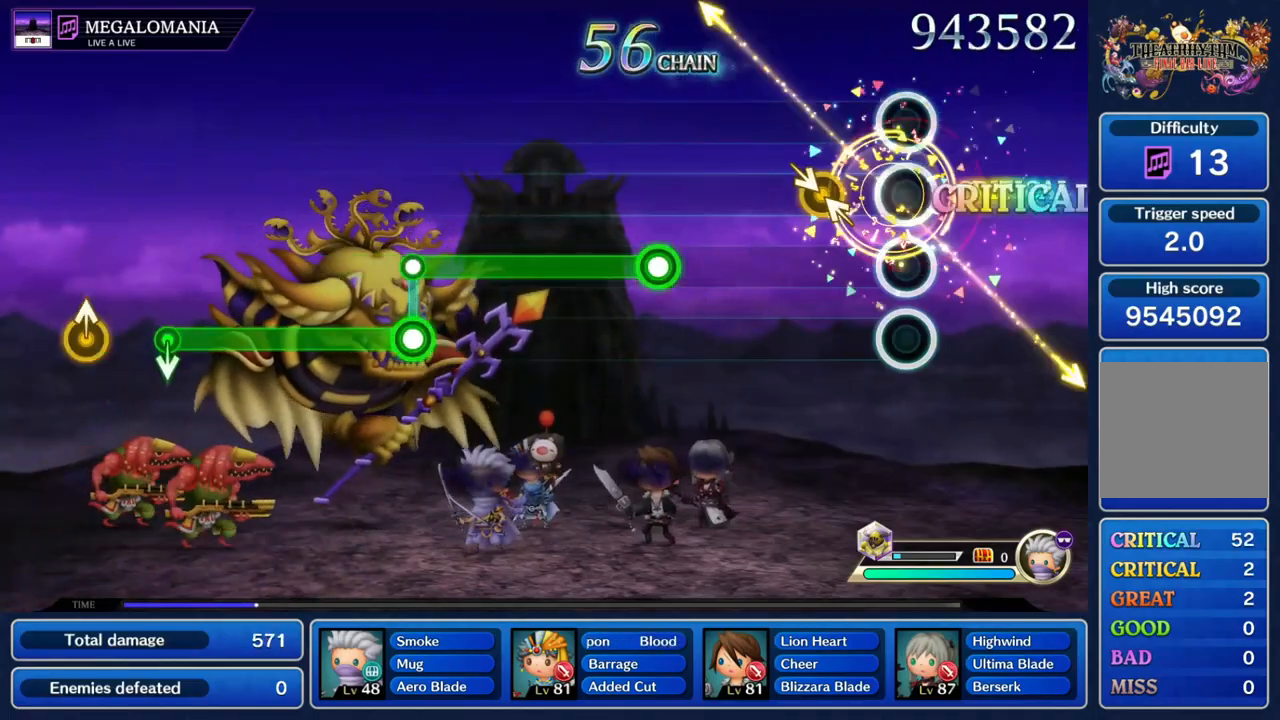
{"buttons": ["R1"], "left_stick": "center", "right_stick": "center", "events": [[33, "right_stick", "center"], [100, "right_stick", "down-right"], [233, "right_stick", "center"], [367, "R1", "down"]]}